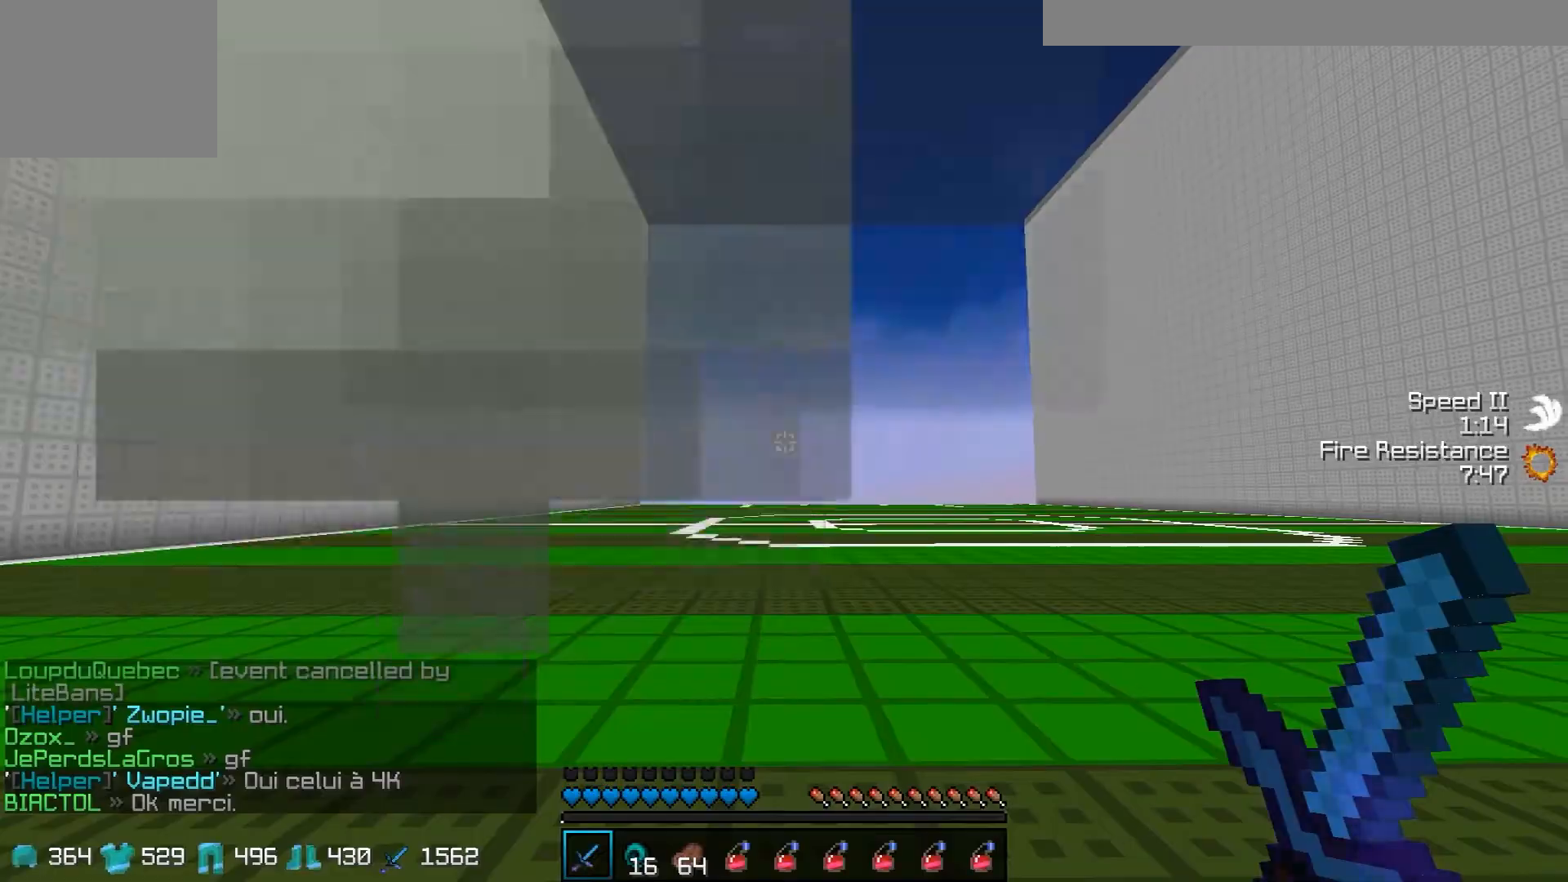
Gameplay with keyboard; each line is a JSON object with the keys held at the frame after it. Only "a", "d", "s" and "w" are recorded. Mouse input is not recorded.
{"keys": ["w"]}
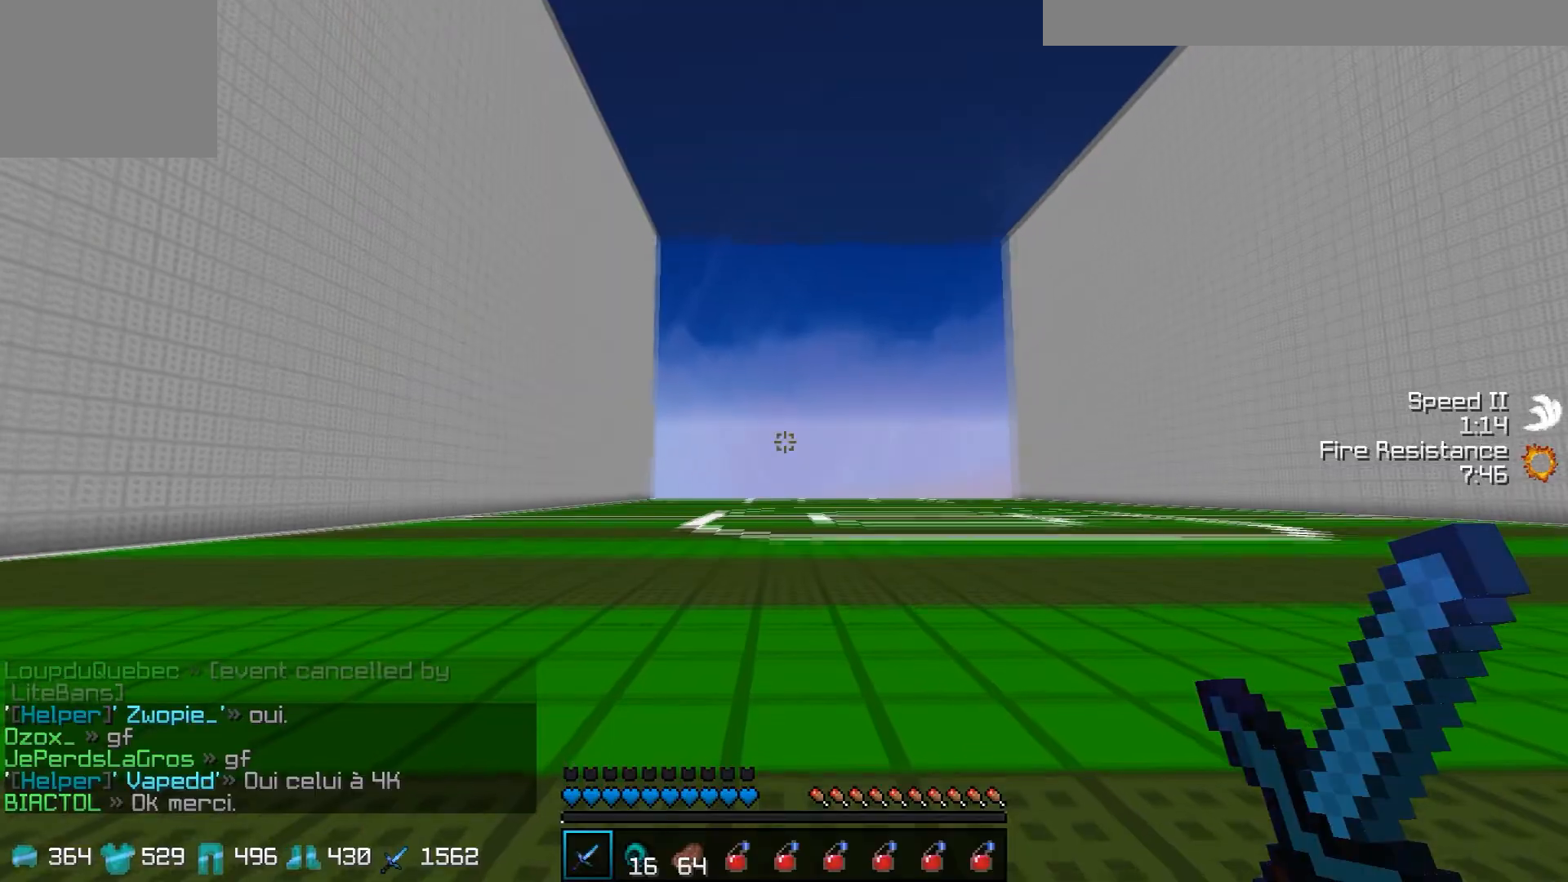
{"keys": ["d", "w"]}
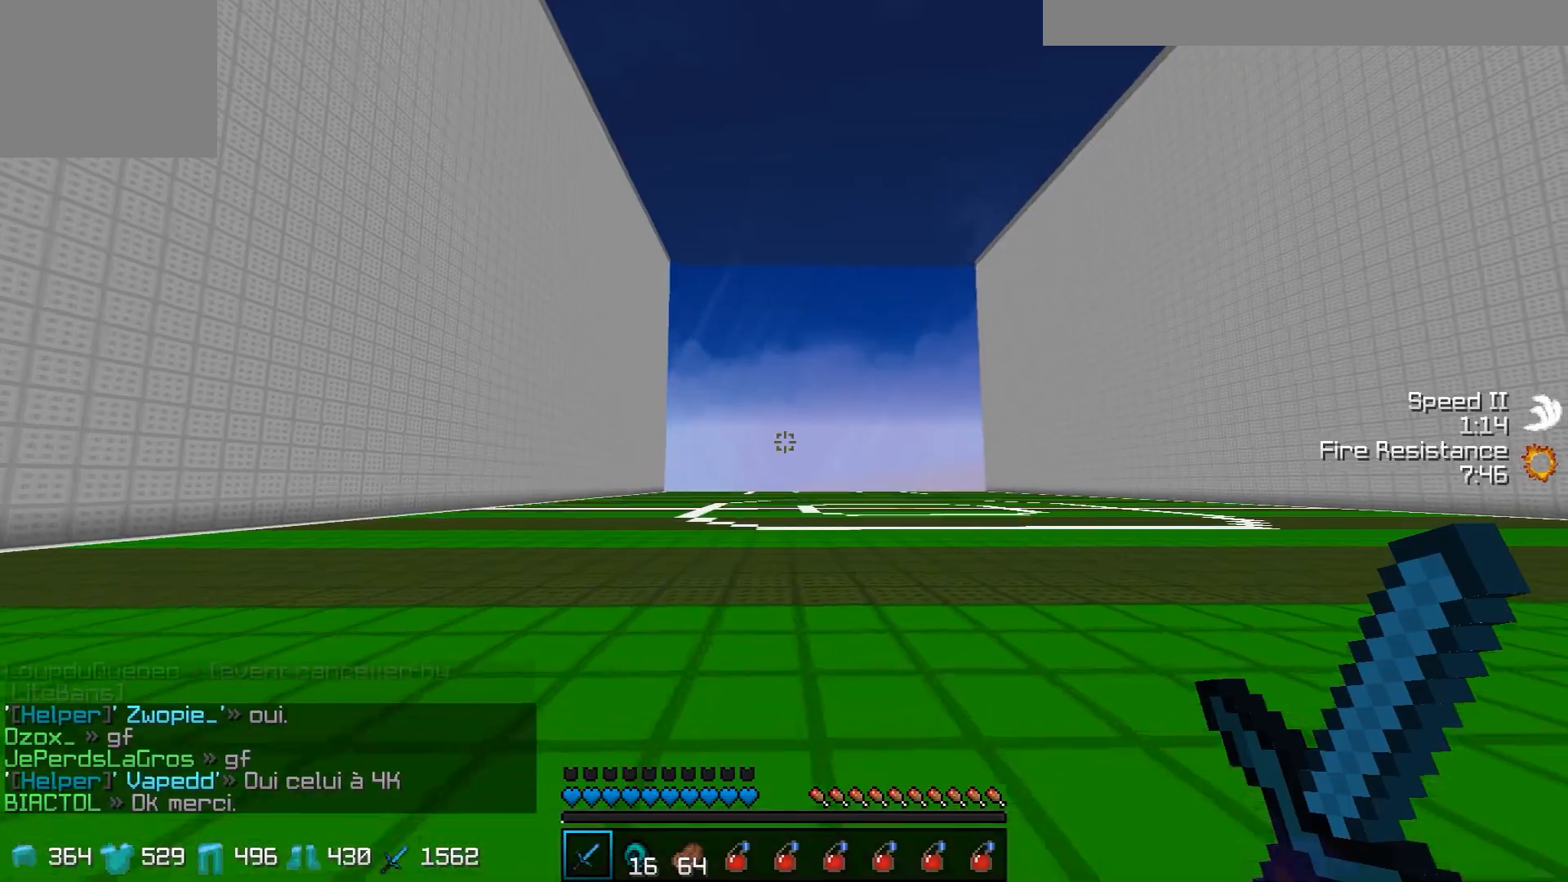
{"keys": ["d", "w"]}
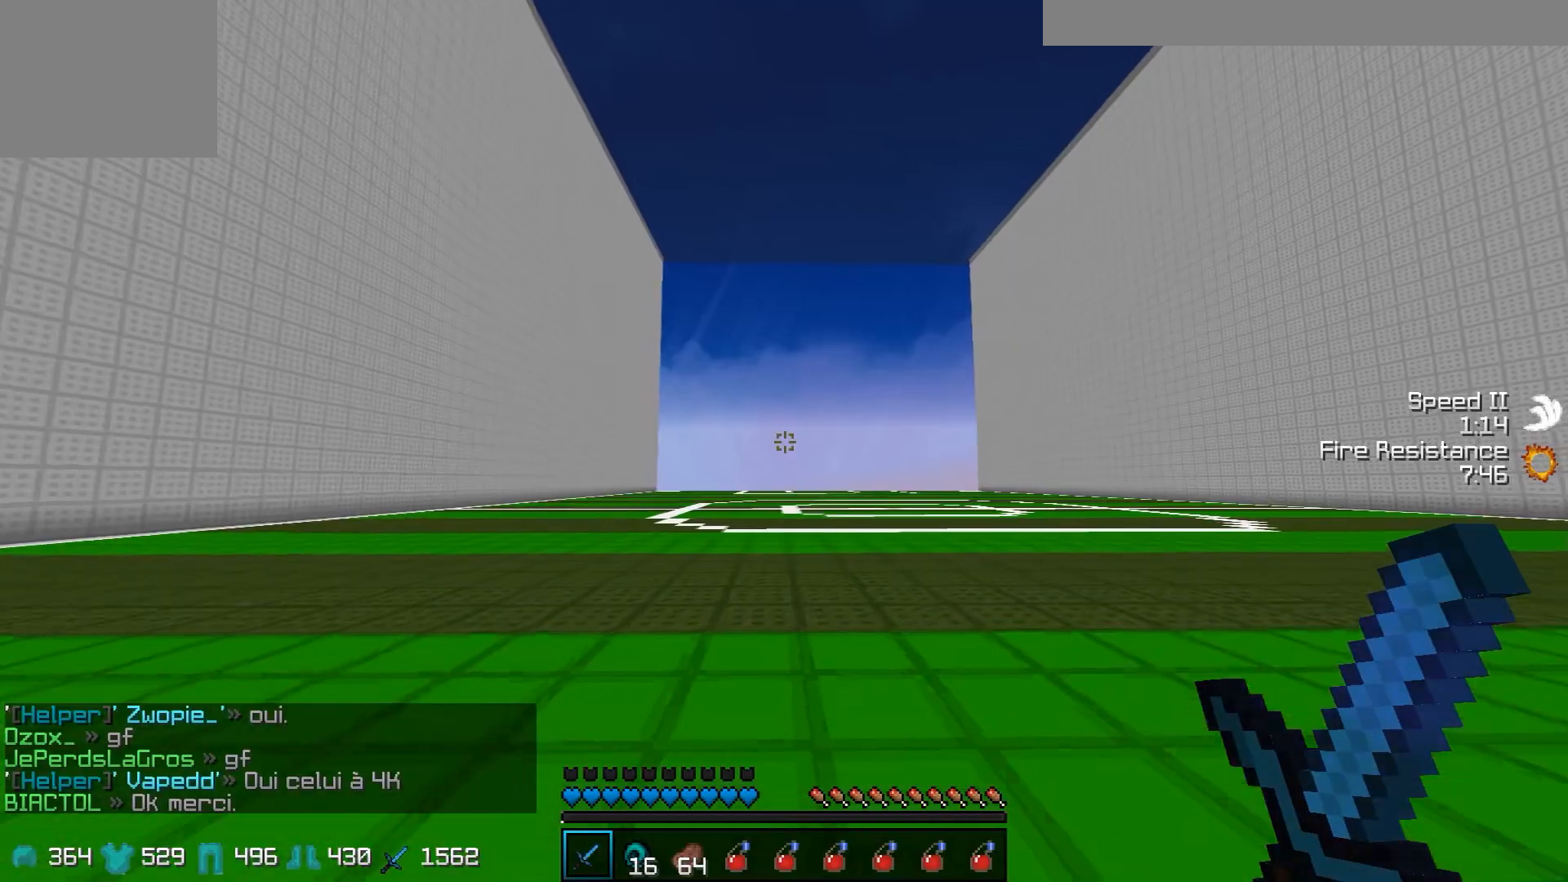
{"keys": ["d", "w"]}
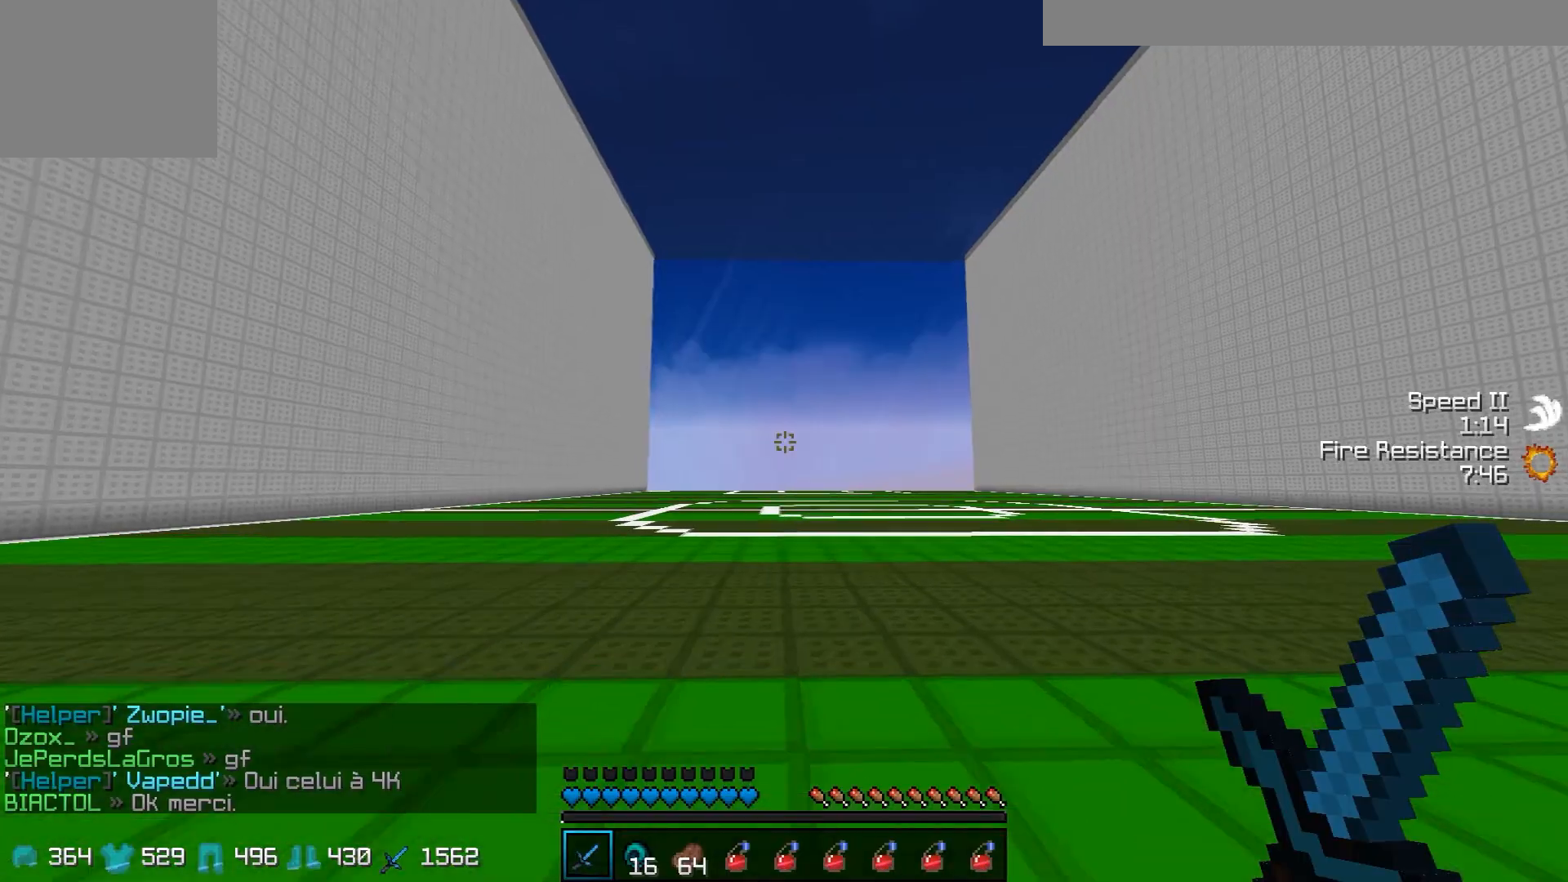
{"keys": ["d", "w"]}
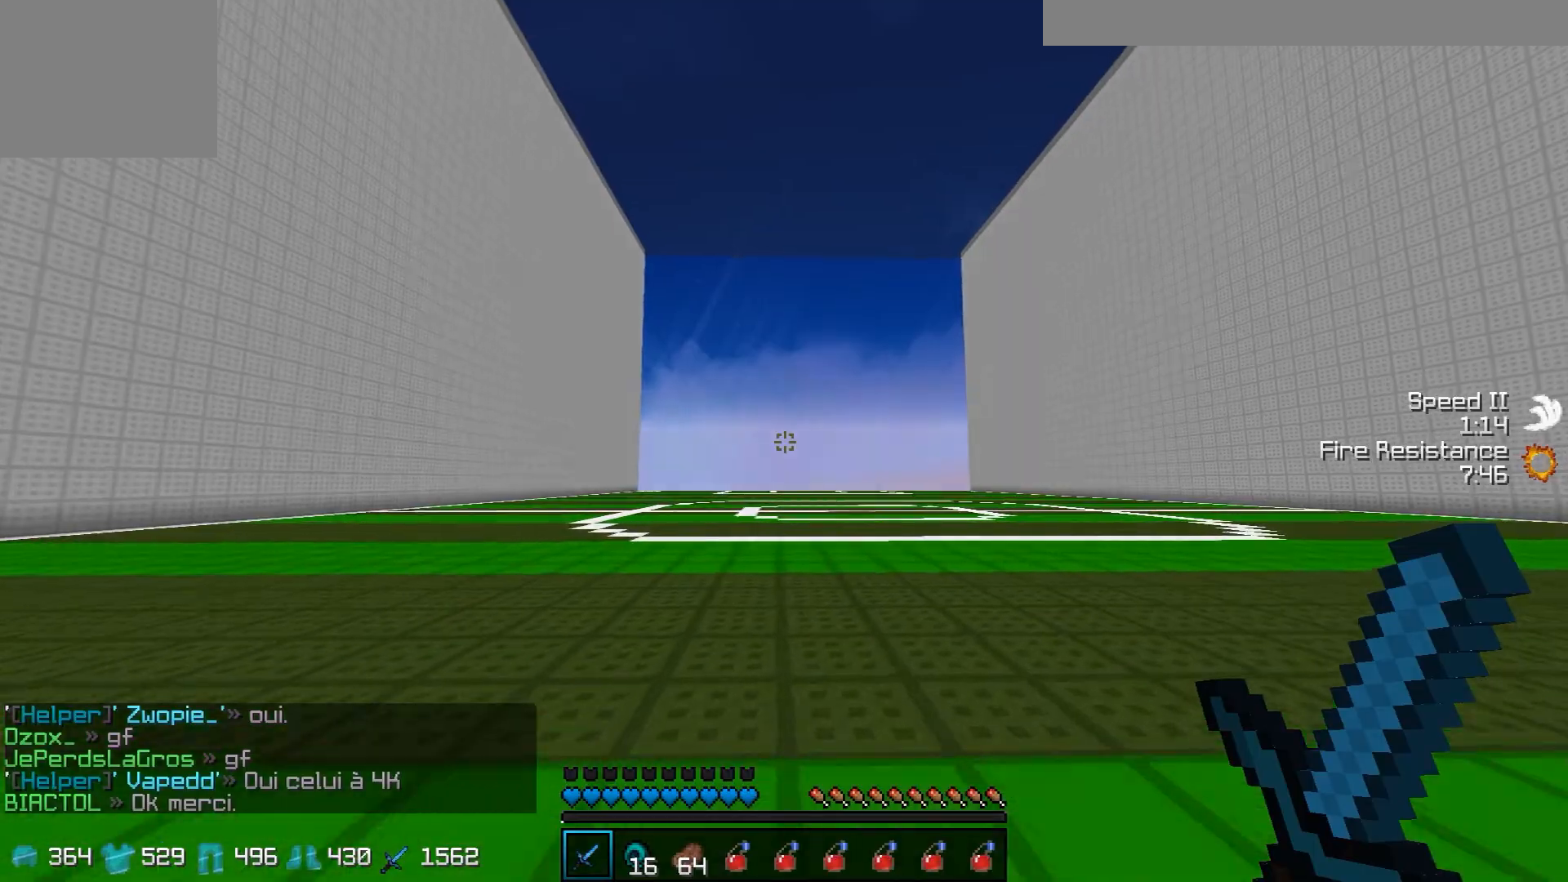
{"keys": ["d", "w"]}